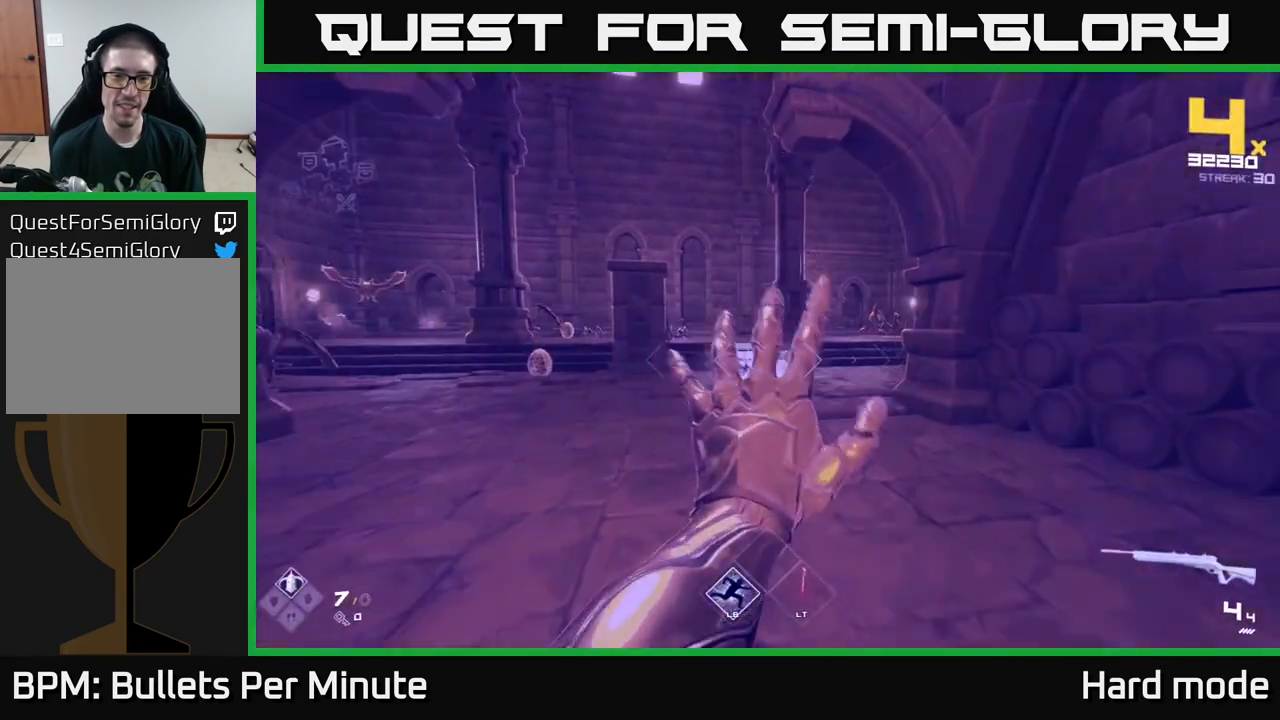
Gameplay with a controller (Xbox layout); each line is a JSON object with the inputs held at the frame after it. "events" lists button and stick changes between this image and that frame as [ms after this image, input, new state], when the widget could be followed in between.
{"buttons": [], "left_stick": "left", "right_stick": "left", "events": [[150, "left_stick", "up"], [167, "right_stick", "left"], [300, "R2", "down"], [317, "right_stick", "center"], [400, "R2", "up"], [400, "left_stick", "center"], [467, "left_stick", "left"], [467, "right_stick", "left"]]}
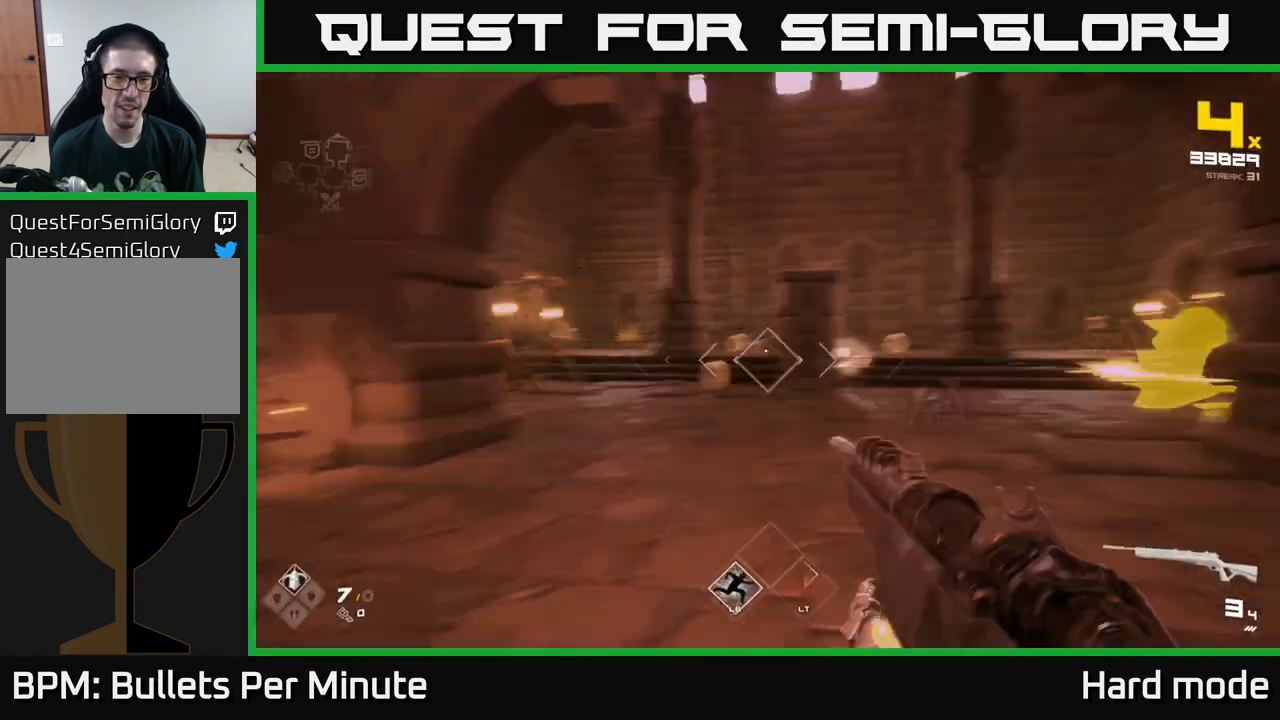
{"buttons": [], "left_stick": "left", "right_stick": "center", "events": [[67, "left_stick", "center"], [100, "R2", "down"], [117, "right_stick", "center"], [217, "R2", "up"], [300, "left_stick", "down"], [367, "left_stick", "down-left"], [400, "R2", "down"], [483, "R2", "up"], [483, "left_stick", "left"]]}
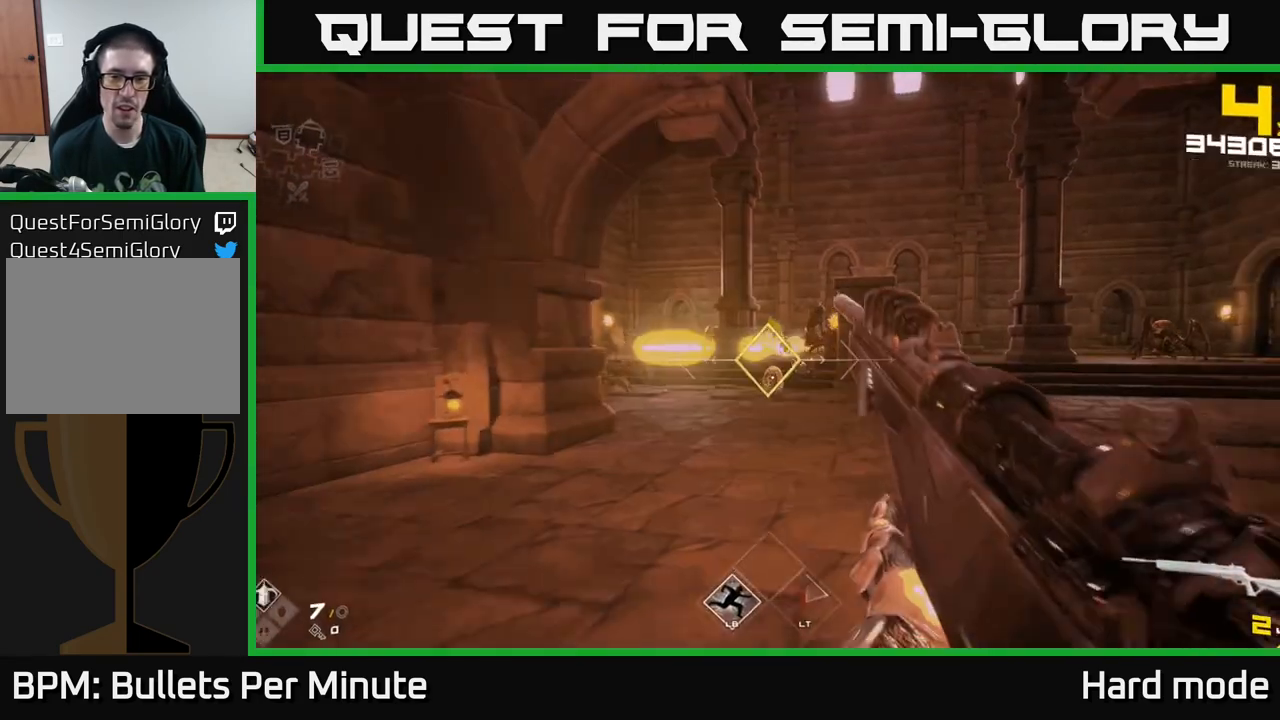
{"buttons": [], "left_stick": "left", "right_stick": "right", "events": [[133, "right_stick", "right"], [183, "R2", "down"], [283, "left_stick", "center"], [317, "R2", "up"], [317, "right_stick", "center"], [483, "right_stick", "right"], [500, "left_stick", "left"]]}
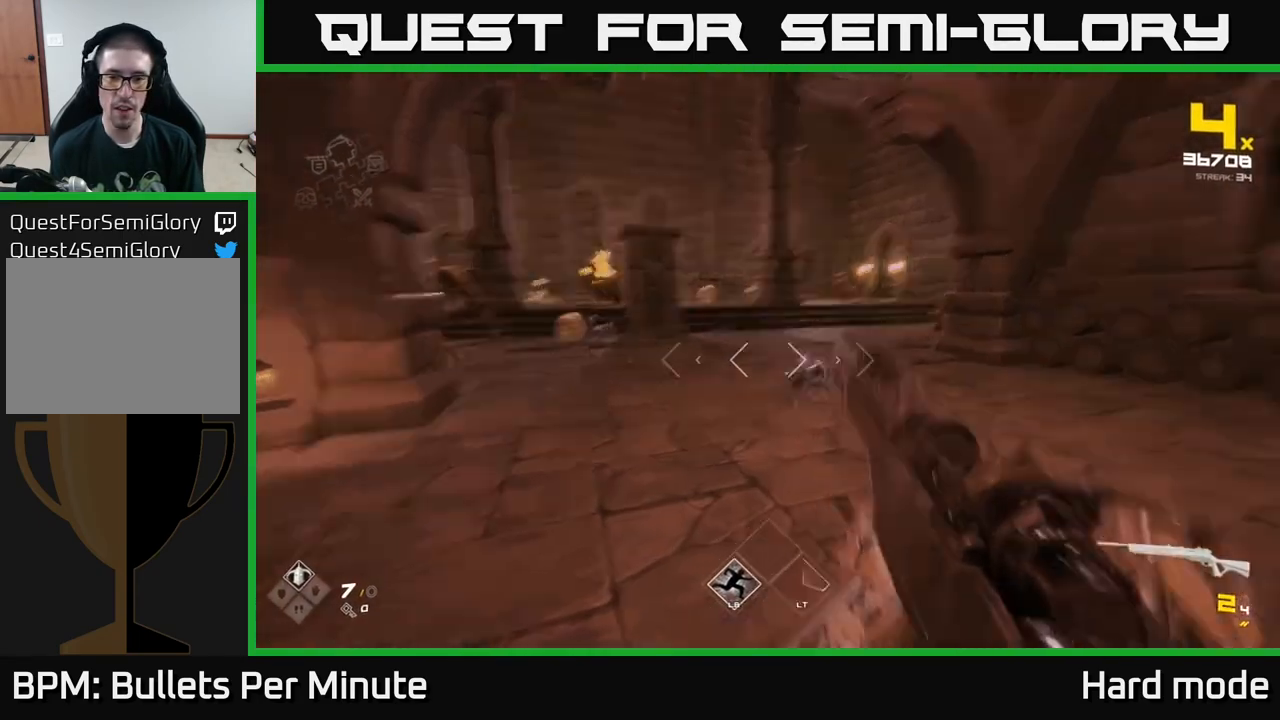
{"buttons": ["R1"], "left_stick": "right", "right_stick": "center", "events": [[50, "R2", "down"], [117, "right_stick", "center"], [133, "left_stick", "center"], [183, "R2", "up"], [267, "left_stick", "down"], [383, "R1", "down"], [483, "left_stick", "right"]]}
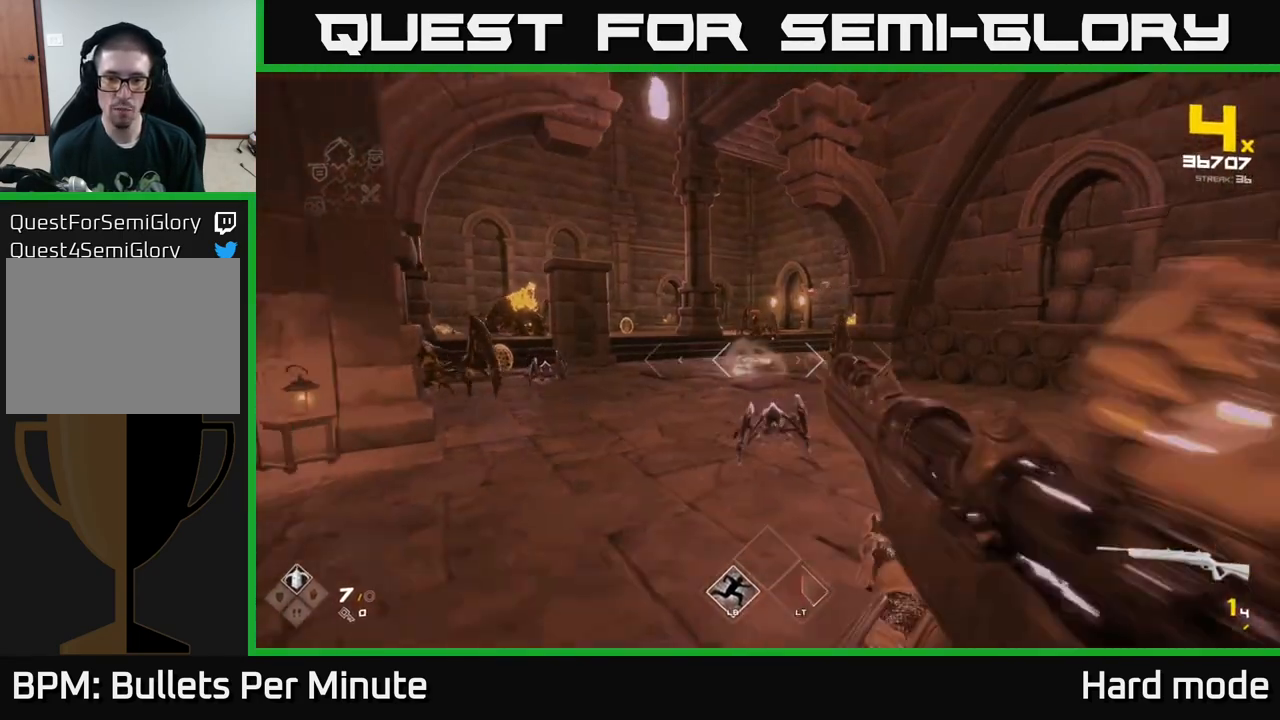
{"buttons": [], "left_stick": "right", "right_stick": "left", "events": [[17, "R1", "up"], [100, "left_stick", "up-right"], [217, "R1", "down"], [350, "R1", "up"], [483, "right_stick", "left"], [500, "left_stick", "right"]]}
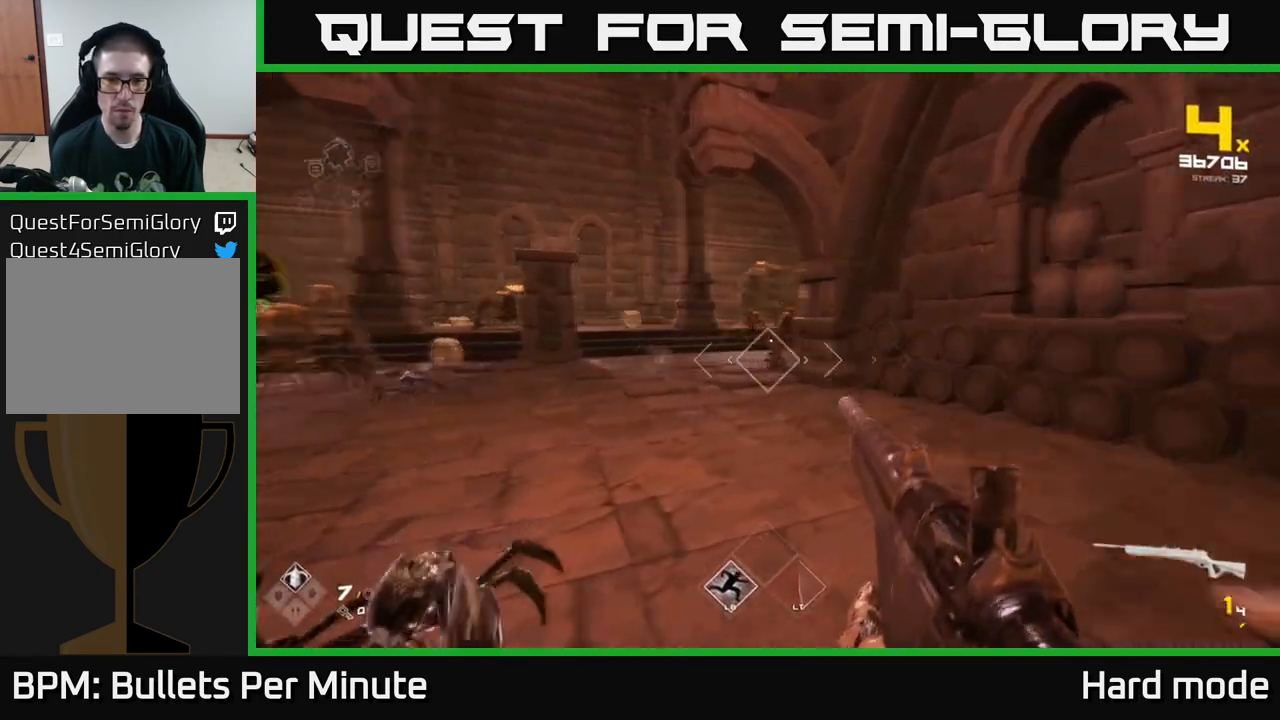
{"buttons": ["R2"], "left_stick": "up-right", "right_stick": "center", "events": [[67, "R1", "down"], [200, "R1", "up"], [267, "right_stick", "center"], [283, "left_stick", "up-right"], [367, "right_stick", "left"], [417, "R2", "down"], [483, "right_stick", "center"]]}
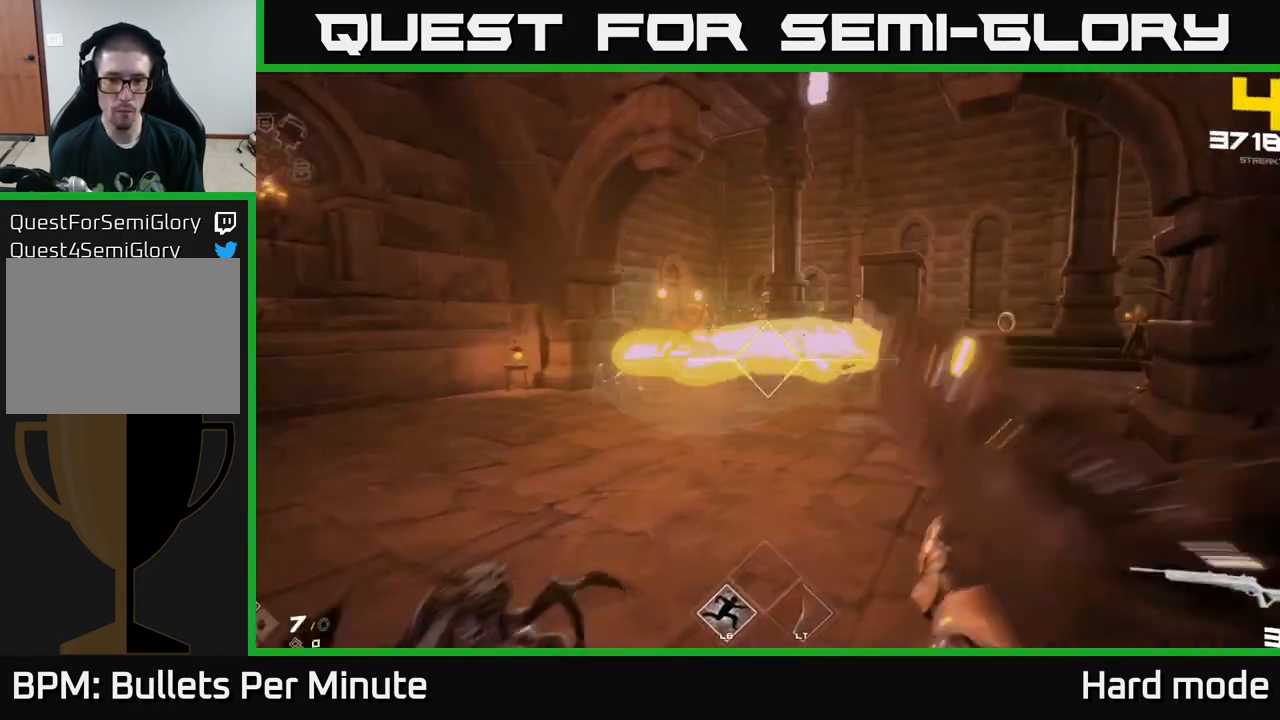
{"buttons": [], "left_stick": "up-left", "right_stick": "center", "events": [[67, "R2", "up"], [250, "A", "down"], [400, "A", "up"], [417, "left_stick", "up-left"]]}
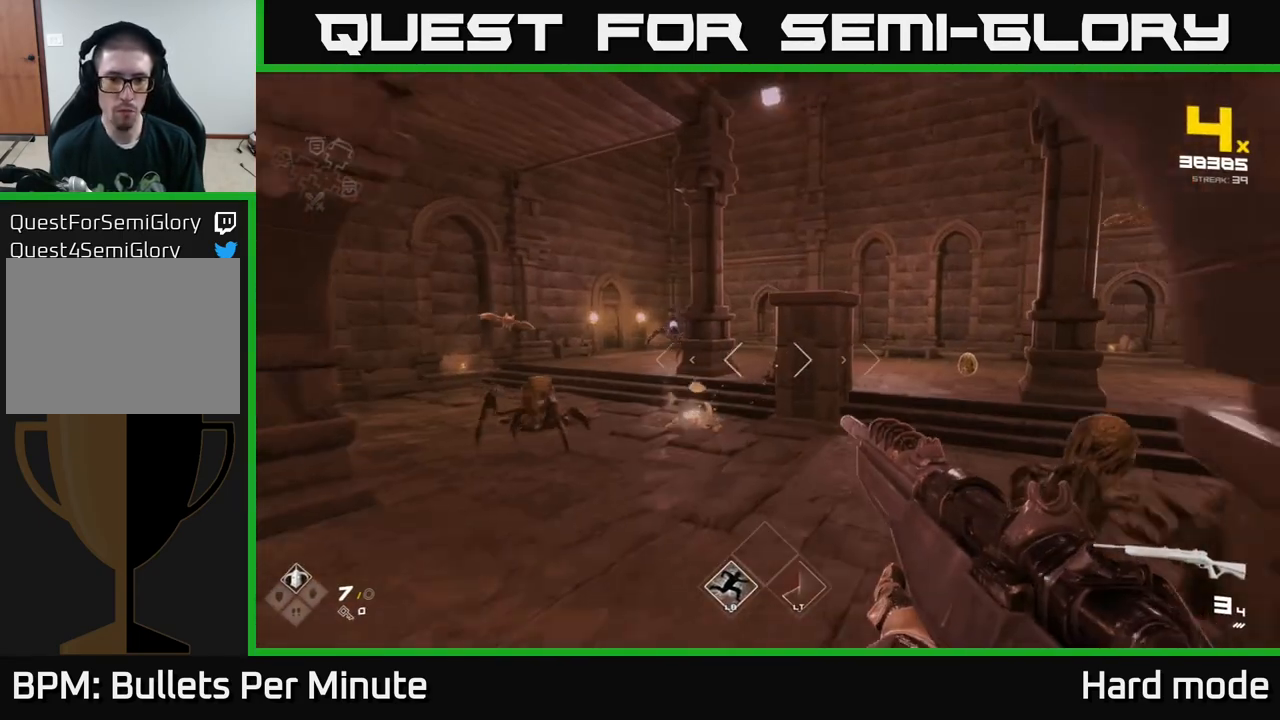
{"buttons": ["L1"], "left_stick": "up", "right_stick": "right", "events": [[33, "left_stick", "up"], [100, "A", "down"], [233, "A", "up"], [400, "right_stick", "right"], [467, "L1", "down"]]}
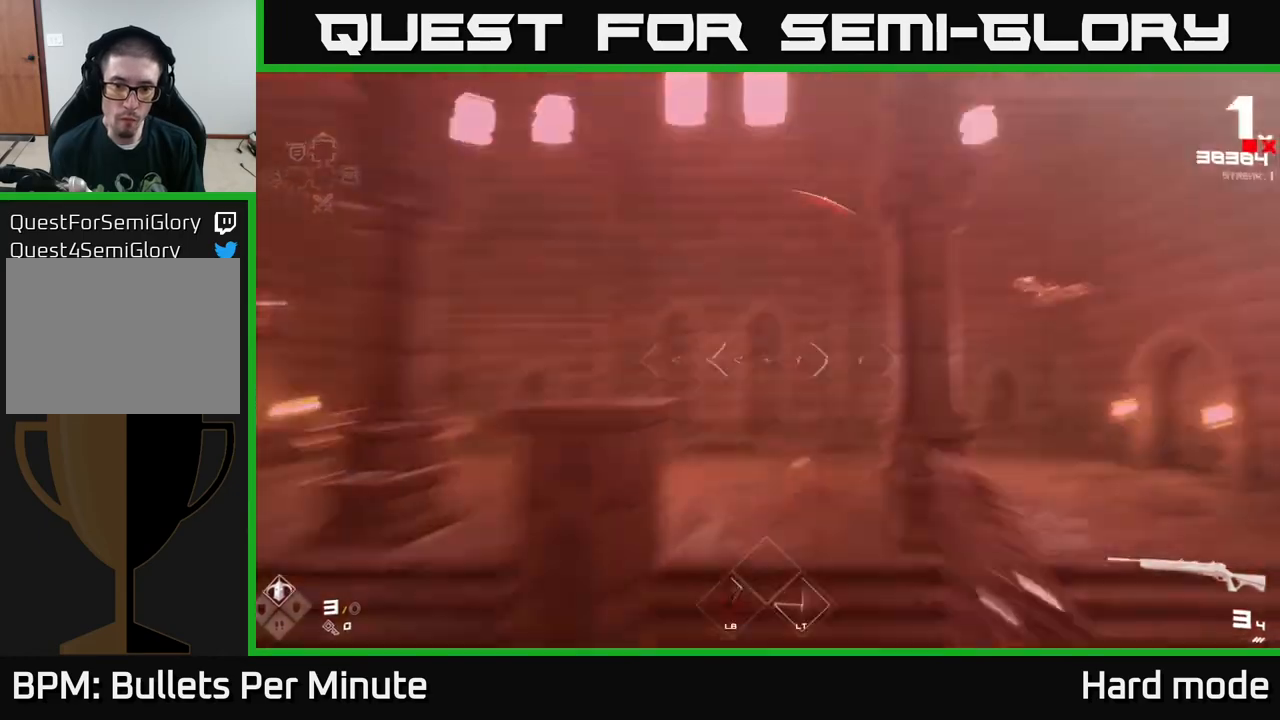
{"buttons": [], "left_stick": "up-left", "right_stick": "center", "events": [[117, "right_stick", "center"], [167, "L1", "up"], [300, "R1", "down"], [333, "right_stick", "down-left"], [367, "left_stick", "up-left"], [383, "R1", "up"], [467, "right_stick", "center"]]}
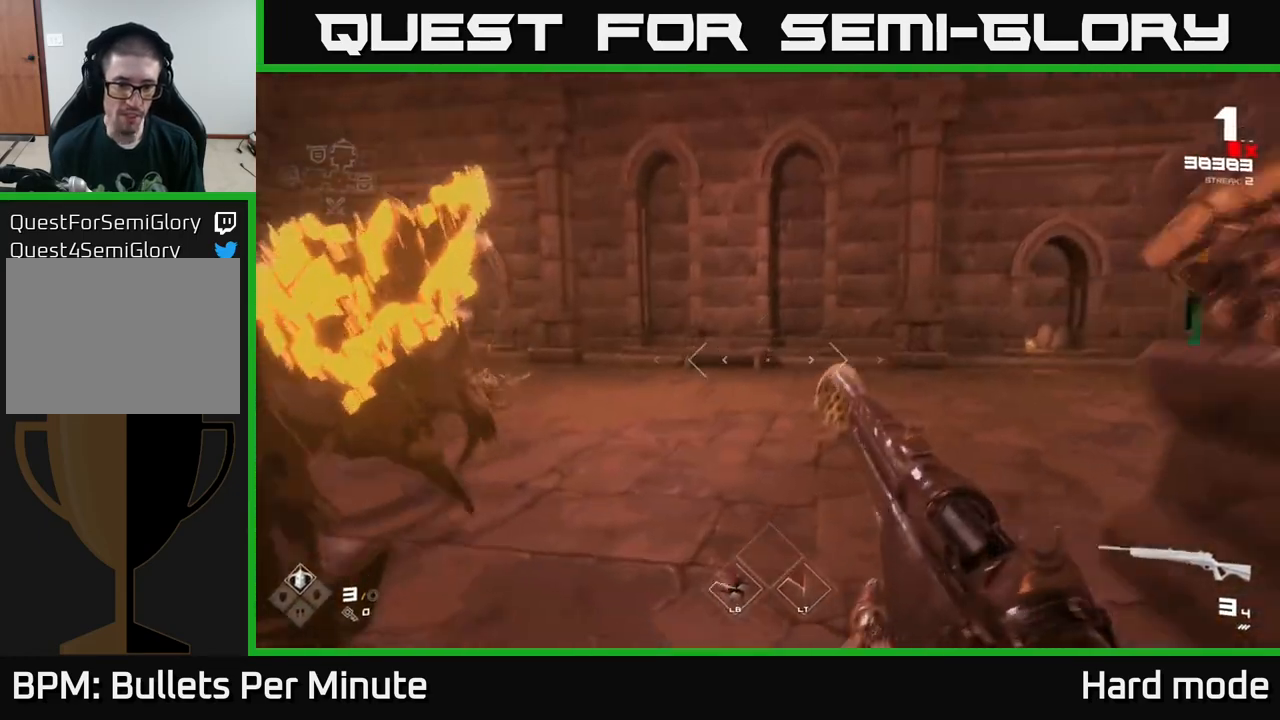
{"buttons": ["A"], "left_stick": "left", "right_stick": "center", "events": [[100, "R1", "down"], [100, "left_stick", "up"], [250, "R1", "up"], [267, "right_stick", "right"], [283, "left_stick", "up-left"], [417, "right_stick", "center"], [467, "left_stick", "left"], [483, "A", "down"]]}
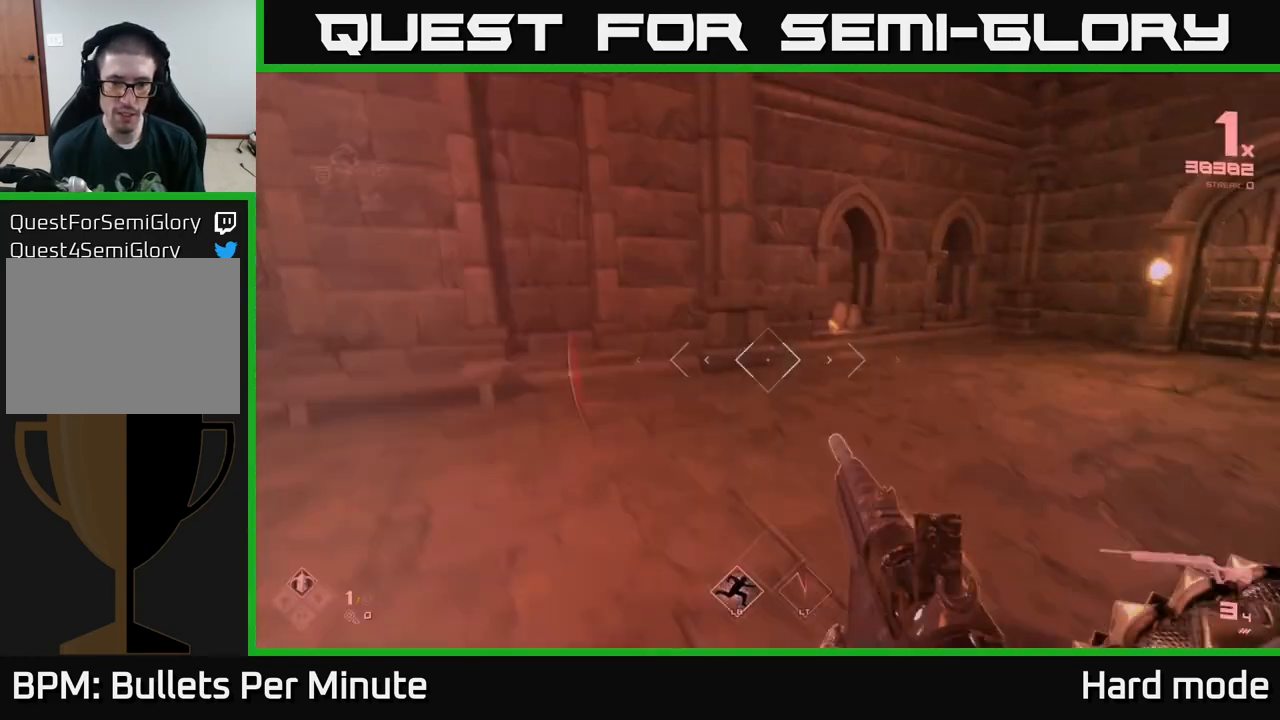
{"buttons": [], "left_stick": "left", "right_stick": "right", "events": [[100, "A", "up"], [300, "right_stick", "right"], [317, "R1", "down"], [450, "R1", "up"]]}
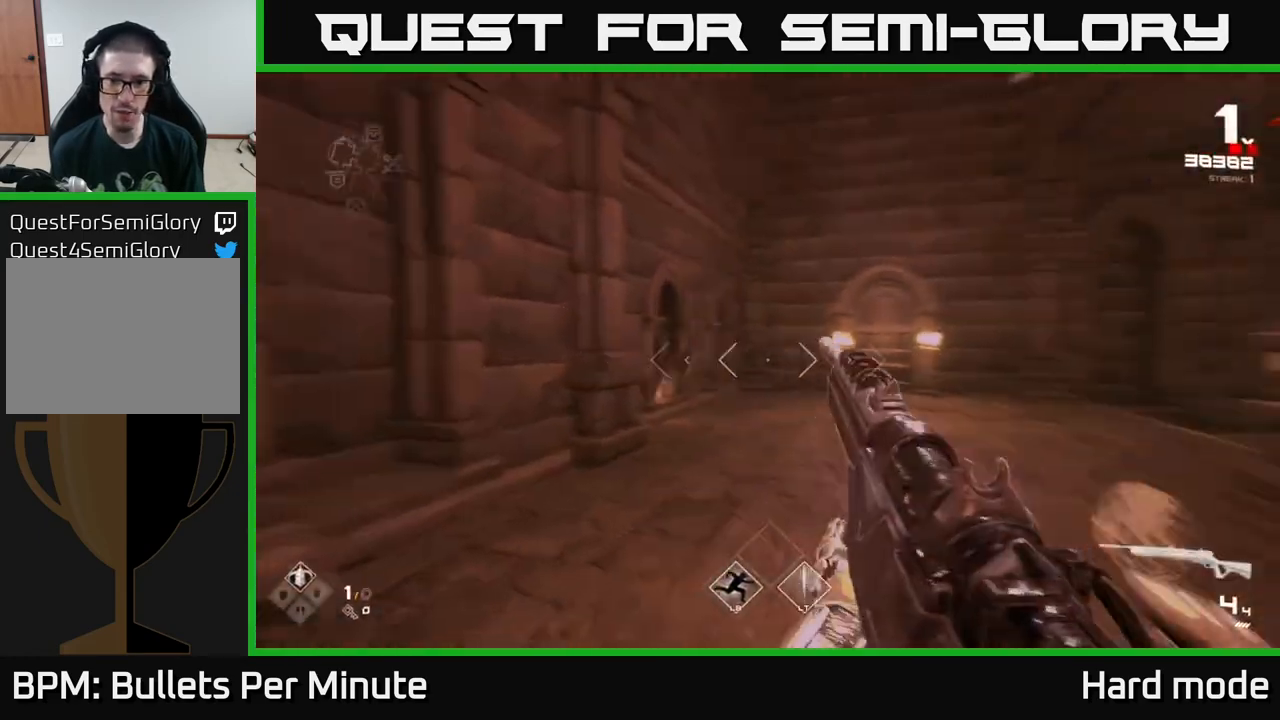
{"buttons": ["R2"], "left_stick": "up-left", "right_stick": "right", "events": [[217, "R2", "down"], [267, "right_stick", "center"], [300, "R2", "up"], [400, "right_stick", "right"], [483, "R2", "down"], [500, "left_stick", "up-left"]]}
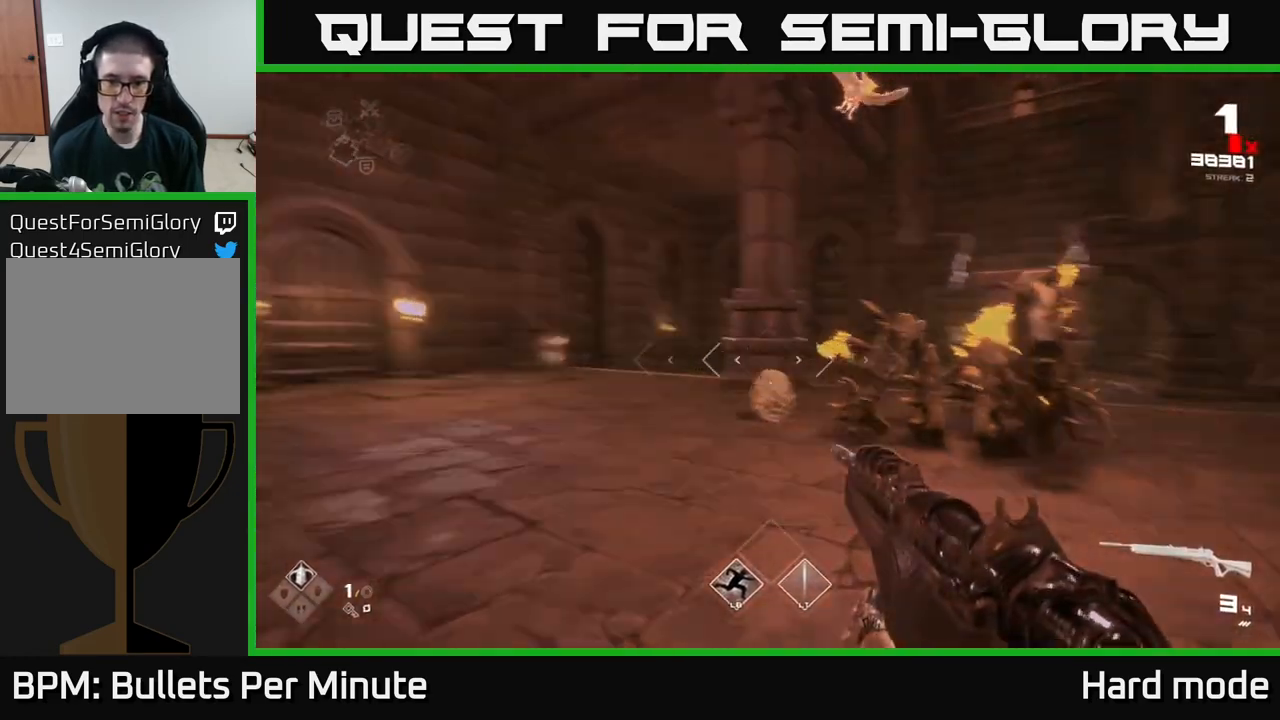
{"buttons": [], "left_stick": "left", "right_stick": "right", "events": [[67, "R2", "up"], [100, "right_stick", "center"], [200, "left_stick", "left"], [333, "R2", "down"], [333, "right_stick", "right"], [450, "R2", "up"]]}
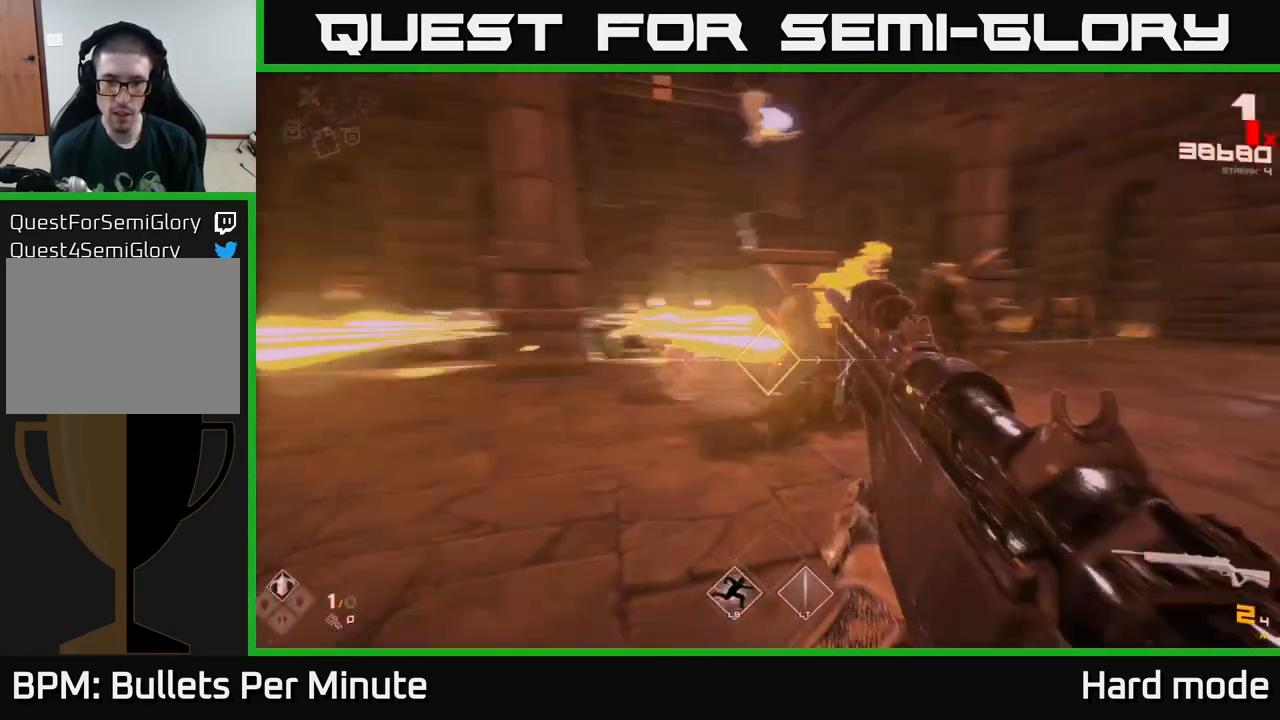
{"buttons": ["R2"], "left_stick": "down-left", "right_stick": "center", "events": [[17, "left_stick", "down-left"], [117, "R2", "down"], [250, "R2", "up"], [250, "right_stick", "center"], [500, "R2", "down"]]}
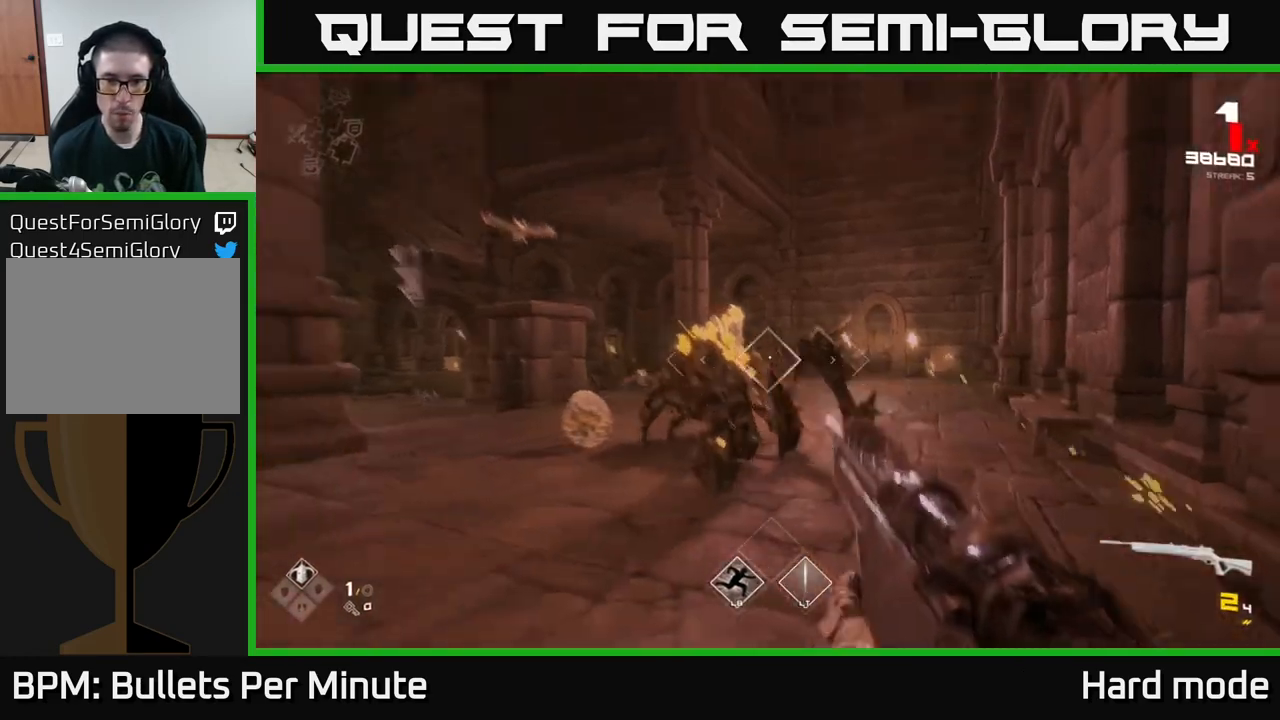
{"buttons": [], "left_stick": "center", "right_stick": "center", "events": [[183, "R2", "up"], [217, "left_stick", "center"], [333, "R2", "down"], [333, "left_stick", "down"], [450, "R2", "up"], [483, "left_stick", "center"]]}
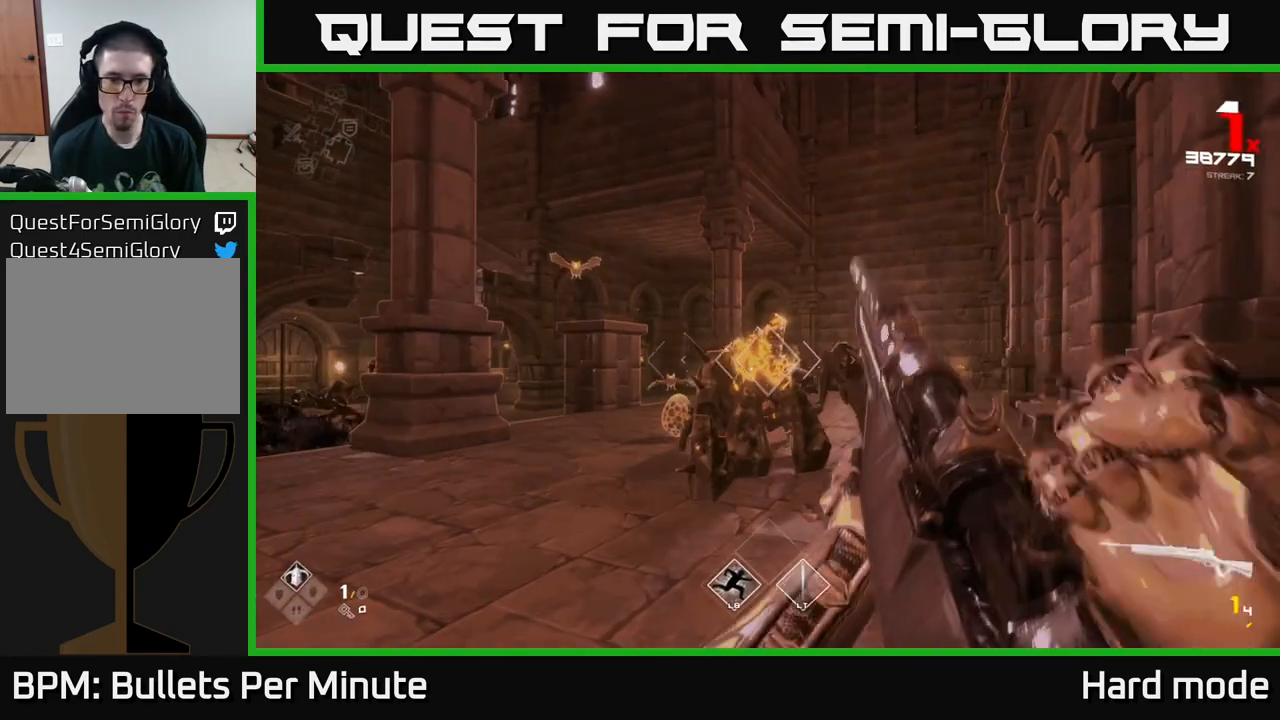
{"buttons": [], "left_stick": "down", "right_stick": "center", "events": [[100, "left_stick", "down"], [167, "left_stick", "down-left"], [183, "R2", "down"], [283, "left_stick", "center"], [367, "R2", "up"], [400, "left_stick", "down"]]}
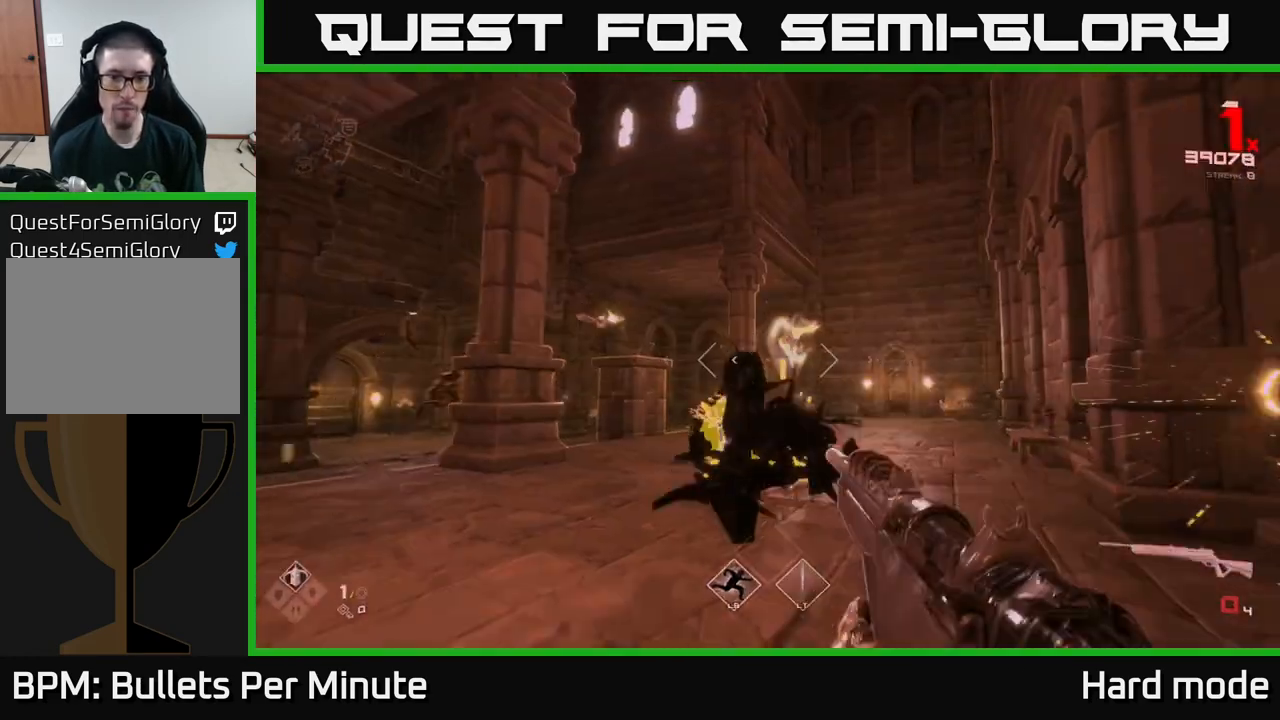
{"buttons": [], "left_stick": "up", "right_stick": "center", "events": [[33, "R1", "down"], [67, "left_stick", "right"], [167, "R1", "up"], [183, "right_stick", "down-right"], [317, "left_stick", "up"], [317, "right_stick", "center"], [383, "R1", "down"], [500, "R1", "up"]]}
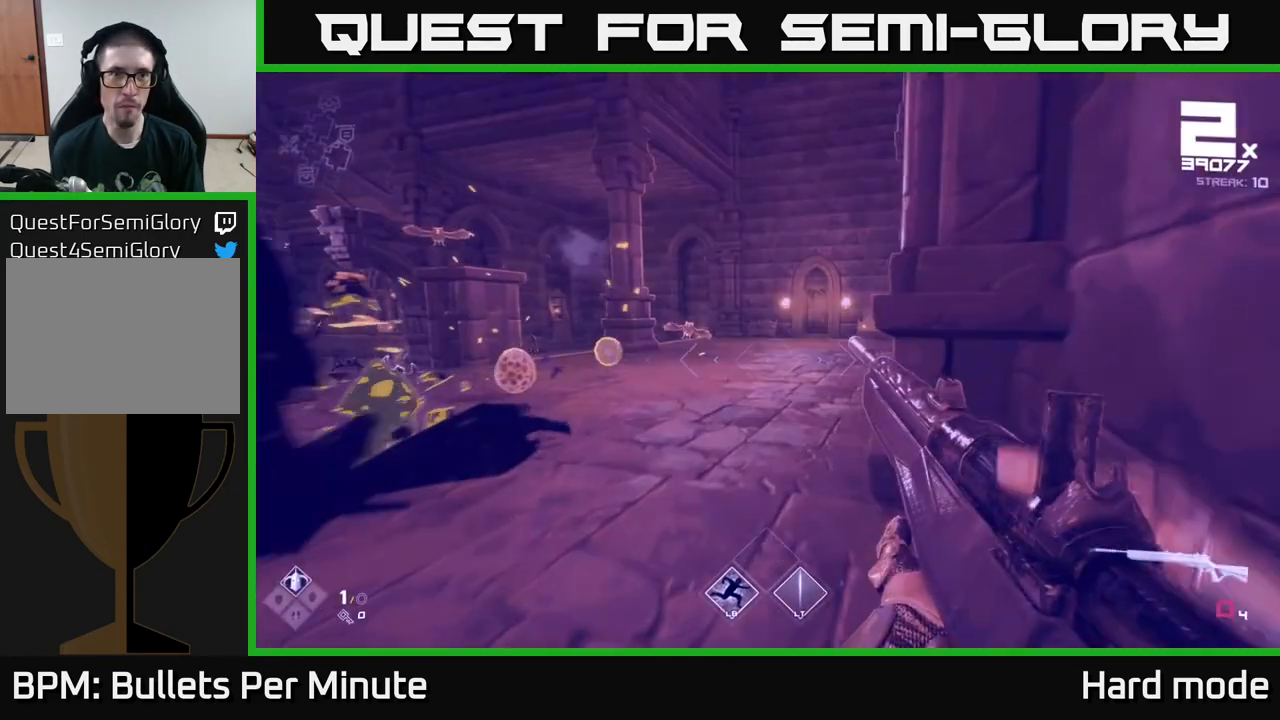
{"buttons": [], "left_stick": "up", "right_stick": "center", "events": [[217, "R1", "down"], [333, "R1", "up"]]}
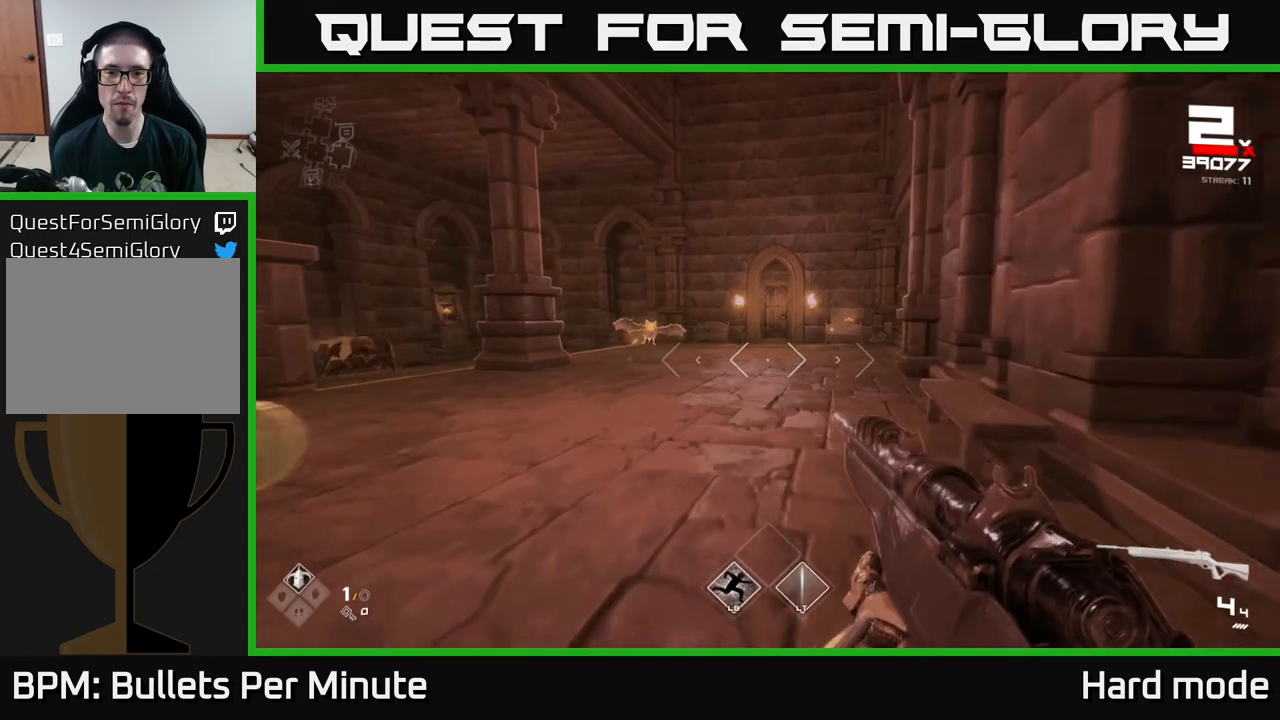
{"buttons": ["R2"], "left_stick": "up-right", "right_stick": "left", "events": [[67, "L1", "down"], [317, "right_stick", "left"], [333, "L1", "up"], [350, "left_stick", "up-right"], [500, "R2", "down"]]}
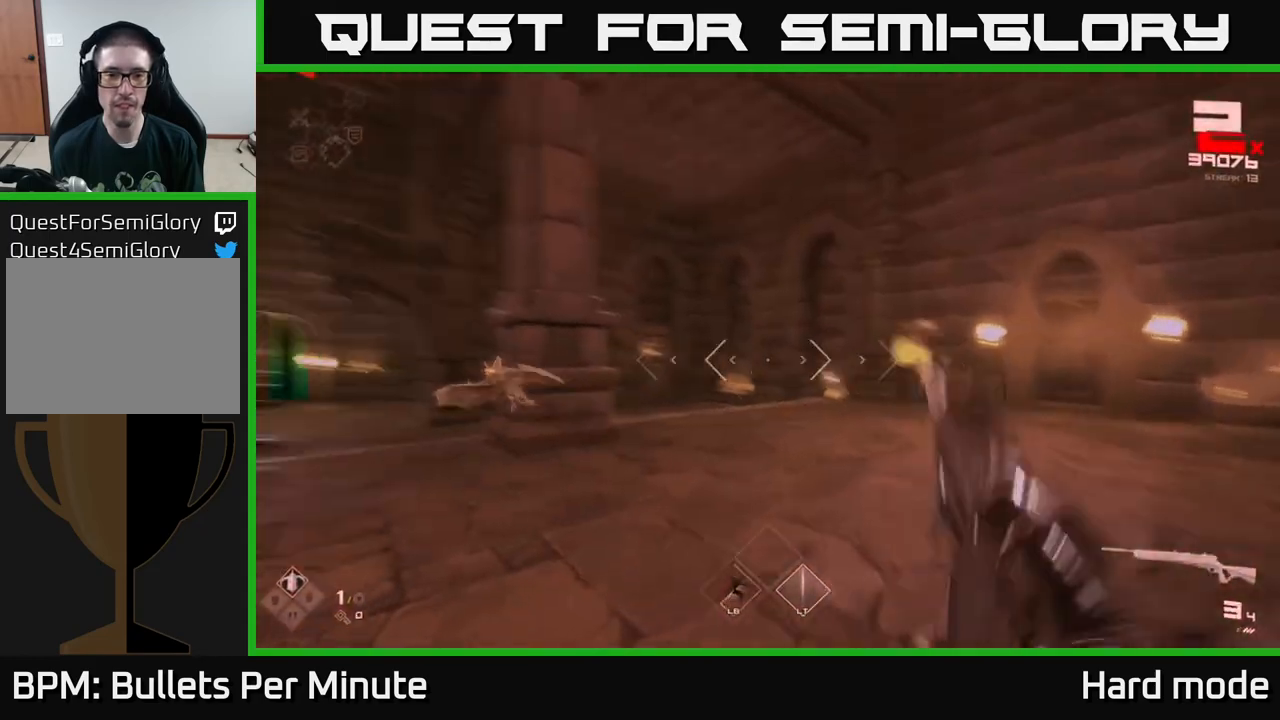
{"buttons": [], "left_stick": "right", "right_stick": "center", "events": [[17, "left_stick", "right"], [83, "R2", "up"], [300, "R2", "down"], [417, "right_stick", "center"], [433, "R2", "up"]]}
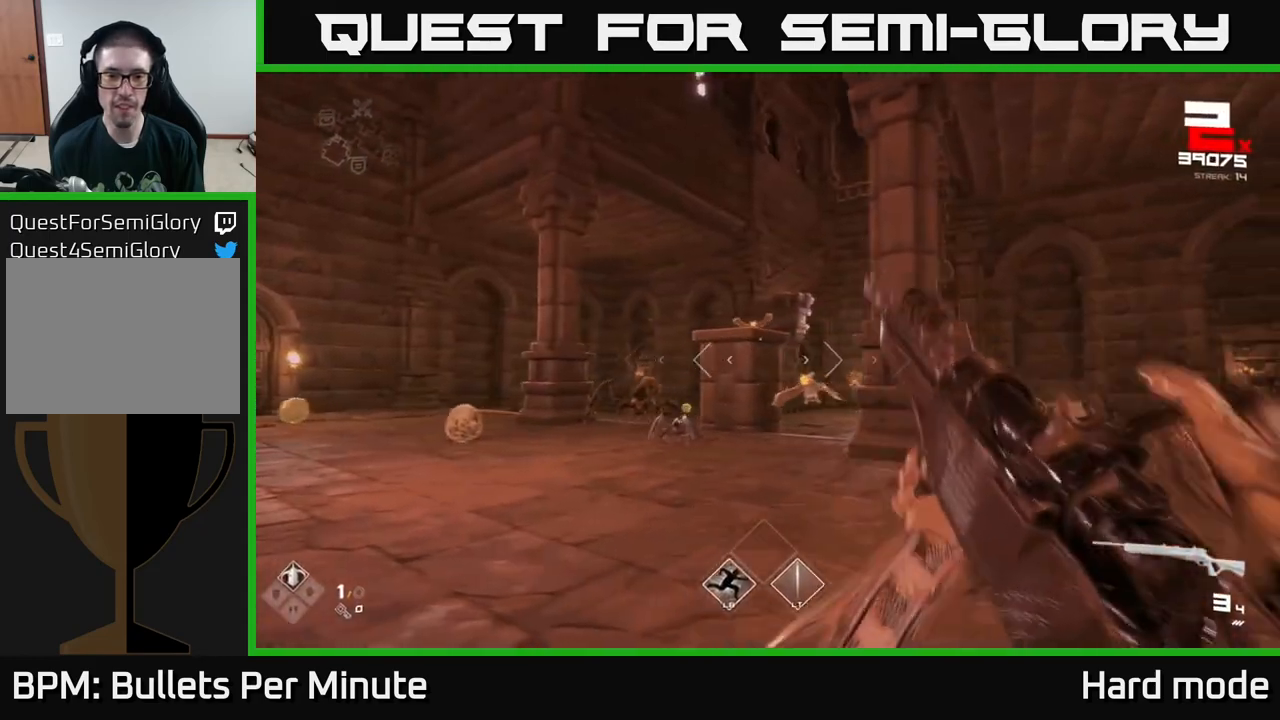
{"buttons": ["R2"], "left_stick": "right", "right_stick": "left", "events": [[83, "R2", "down"], [83, "right_stick", "left"], [167, "R2", "up"], [167, "right_stick", "center"], [383, "right_stick", "left"], [433, "R2", "down"]]}
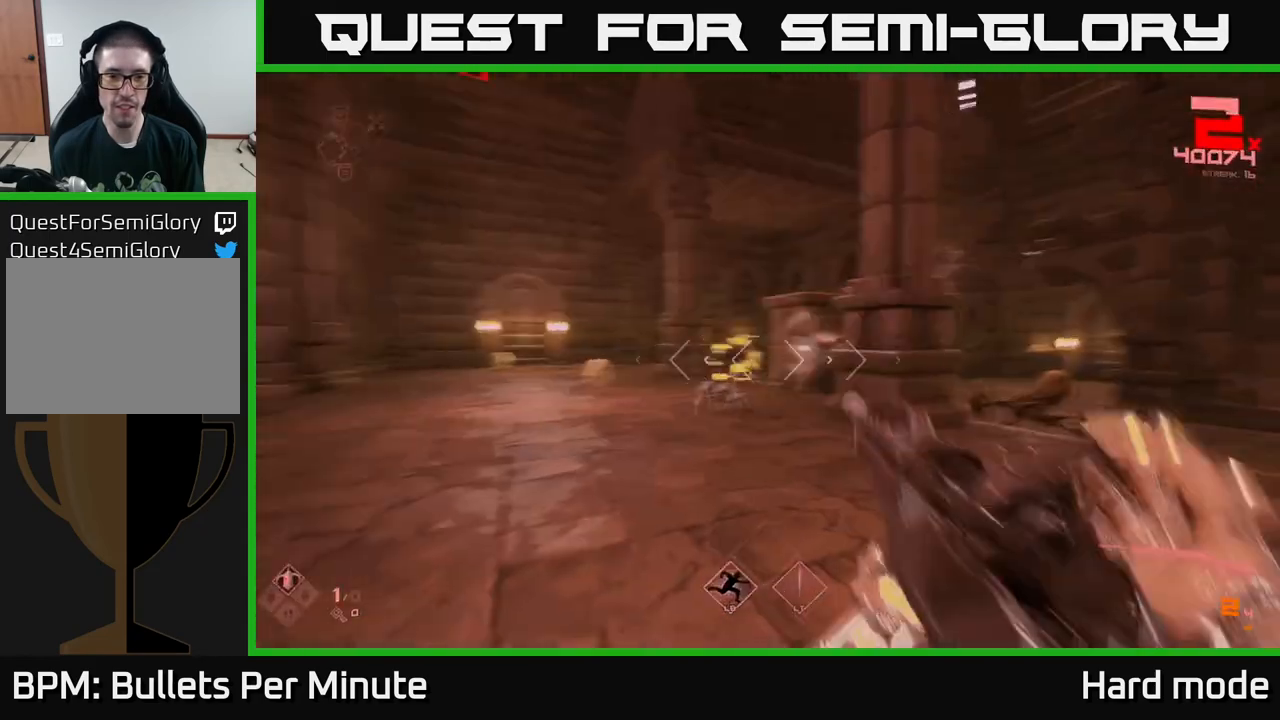
{"buttons": [], "left_stick": "right", "right_stick": "center", "events": [[17, "R2", "up"], [17, "left_stick", "center"], [33, "right_stick", "center"], [200, "left_stick", "down"], [250, "R2", "down"], [367, "R2", "up"], [400, "left_stick", "right"]]}
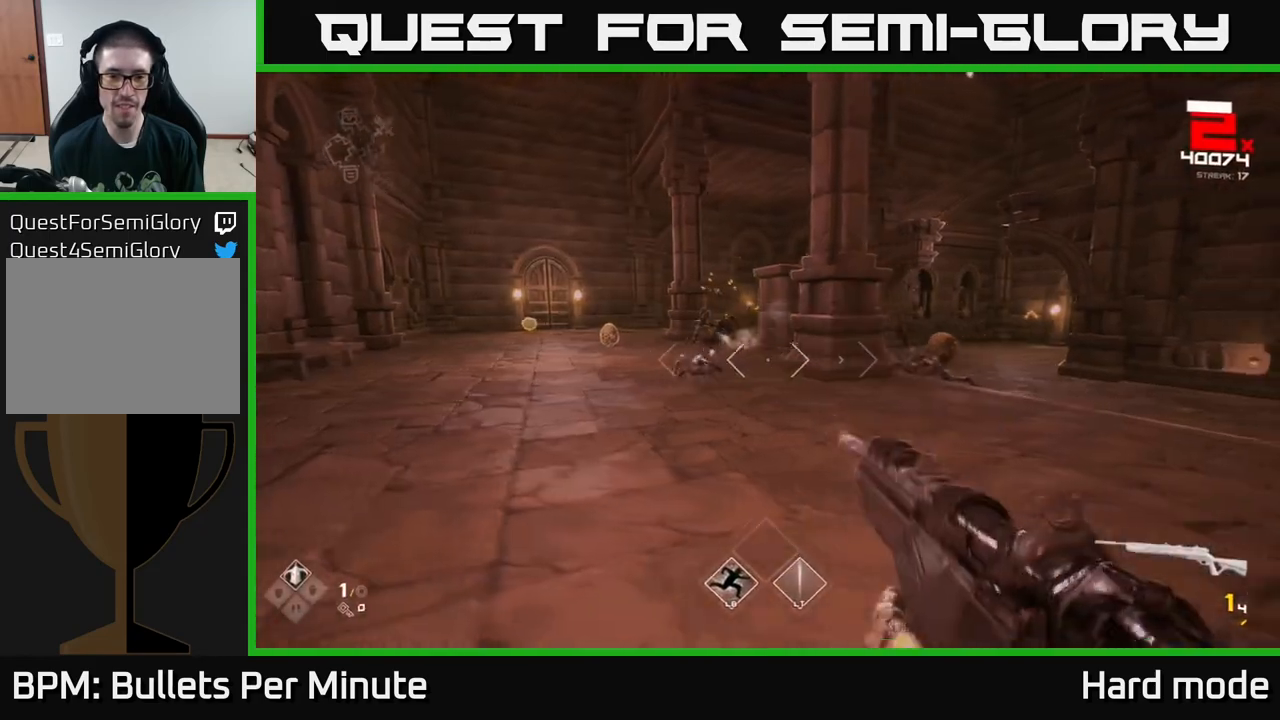
{"buttons": ["R2"], "left_stick": "center", "right_stick": "center", "events": [[83, "R2", "down"], [83, "left_stick", "center"], [200, "R2", "up"], [217, "left_stick", "down-left"], [383, "left_stick", "center"], [400, "R2", "down"]]}
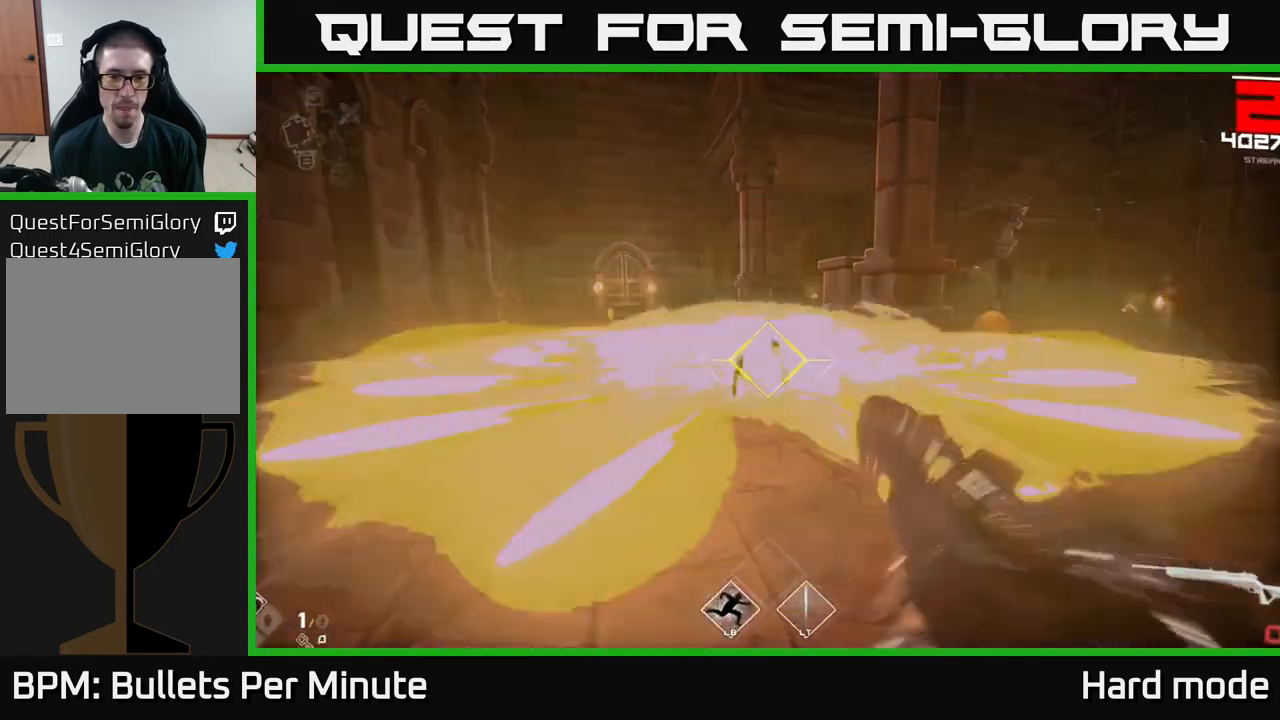
{"buttons": [], "left_stick": "up-left", "right_stick": "center", "events": [[50, "R2", "up"], [100, "left_stick", "left"], [233, "left_stick", "up-left"], [283, "R1", "down"], [400, "R1", "up"]]}
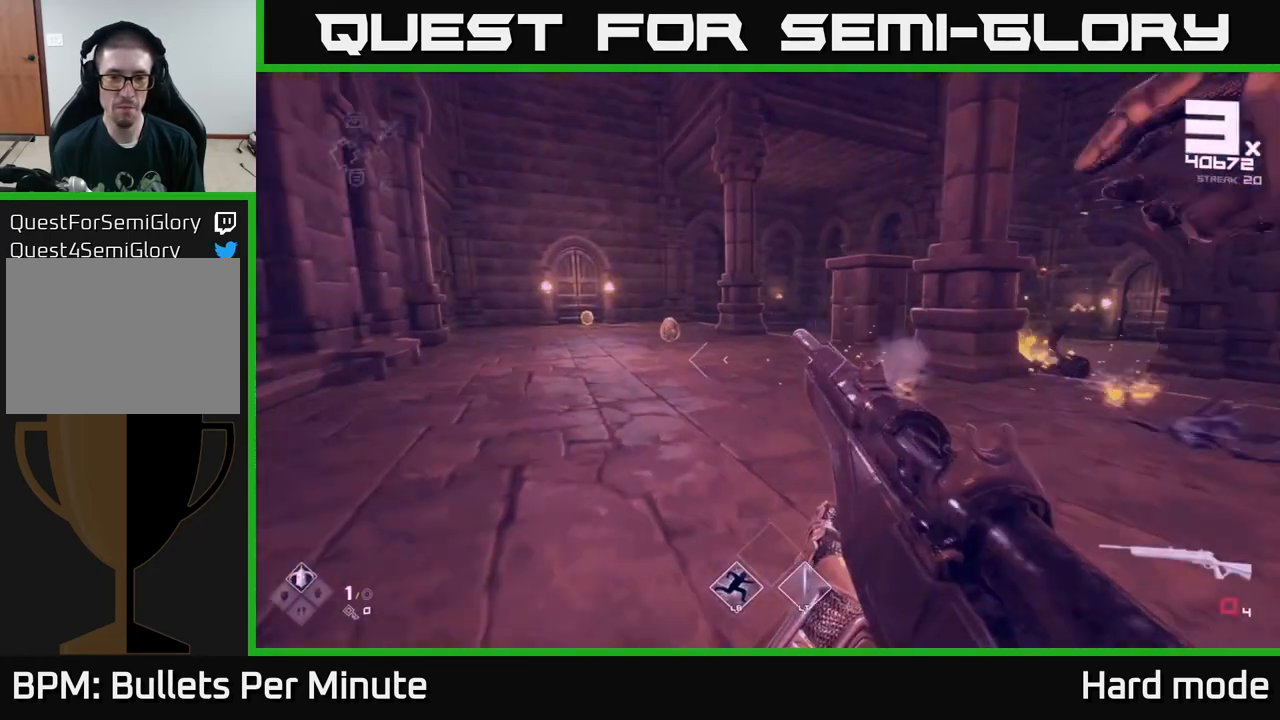
{"buttons": ["R1"], "left_stick": "center", "right_stick": "right", "events": [[83, "R1", "down"], [133, "right_stick", "right"], [217, "R1", "up"], [333, "left_stick", "left"], [417, "R1", "down"], [500, "left_stick", "center"]]}
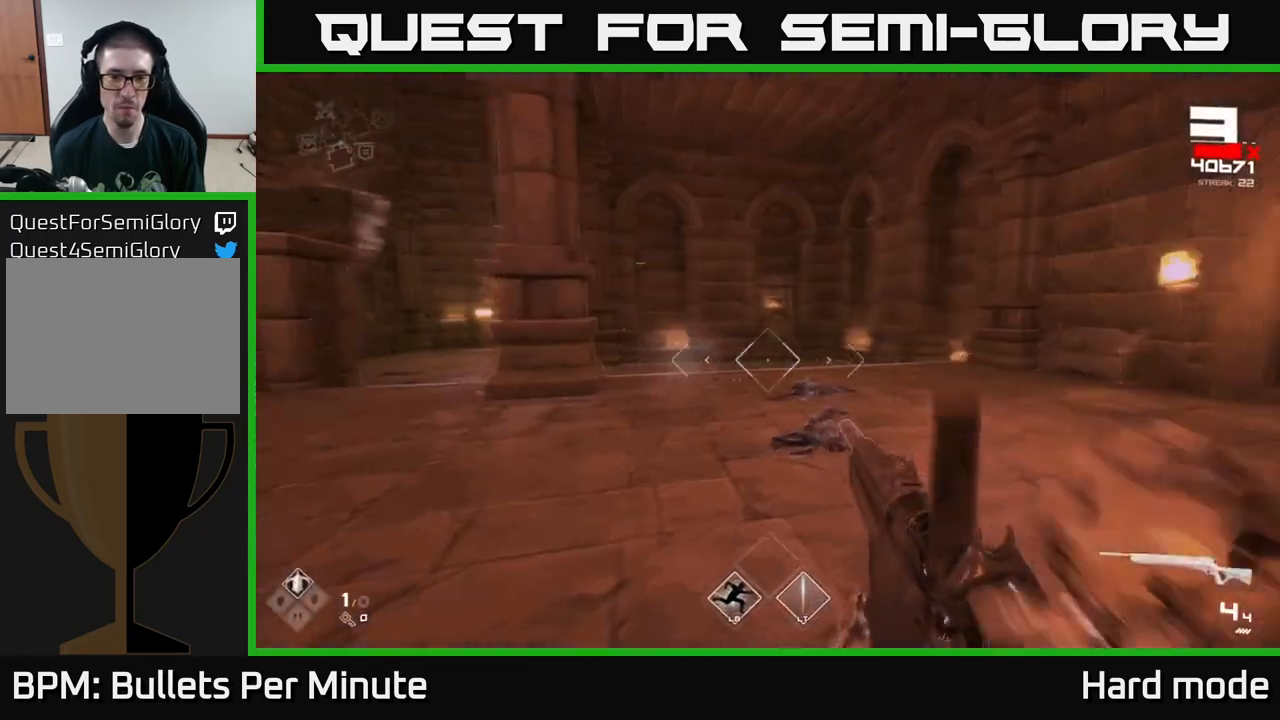
{"buttons": [], "left_stick": "left", "right_stick": "center", "events": [[17, "right_stick", "center"], [33, "R1", "up"], [183, "left_stick", "down-left"], [217, "right_stick", "left"], [317, "left_stick", "left"], [500, "right_stick", "center"]]}
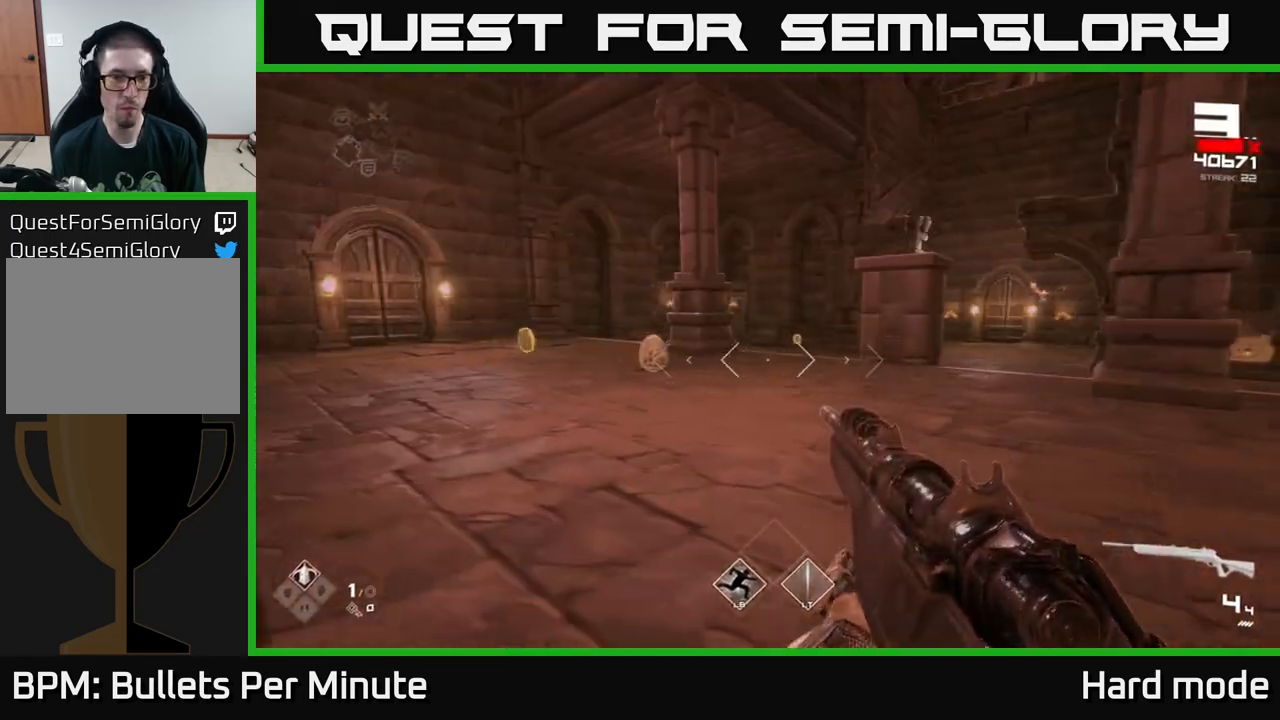
{"buttons": [], "left_stick": "center", "right_stick": "center", "events": [[50, "left_stick", "up-left"], [167, "left_stick", "center"], [167, "right_stick", "left"], [200, "R2", "down"], [233, "right_stick", "center"], [317, "R2", "up"]]}
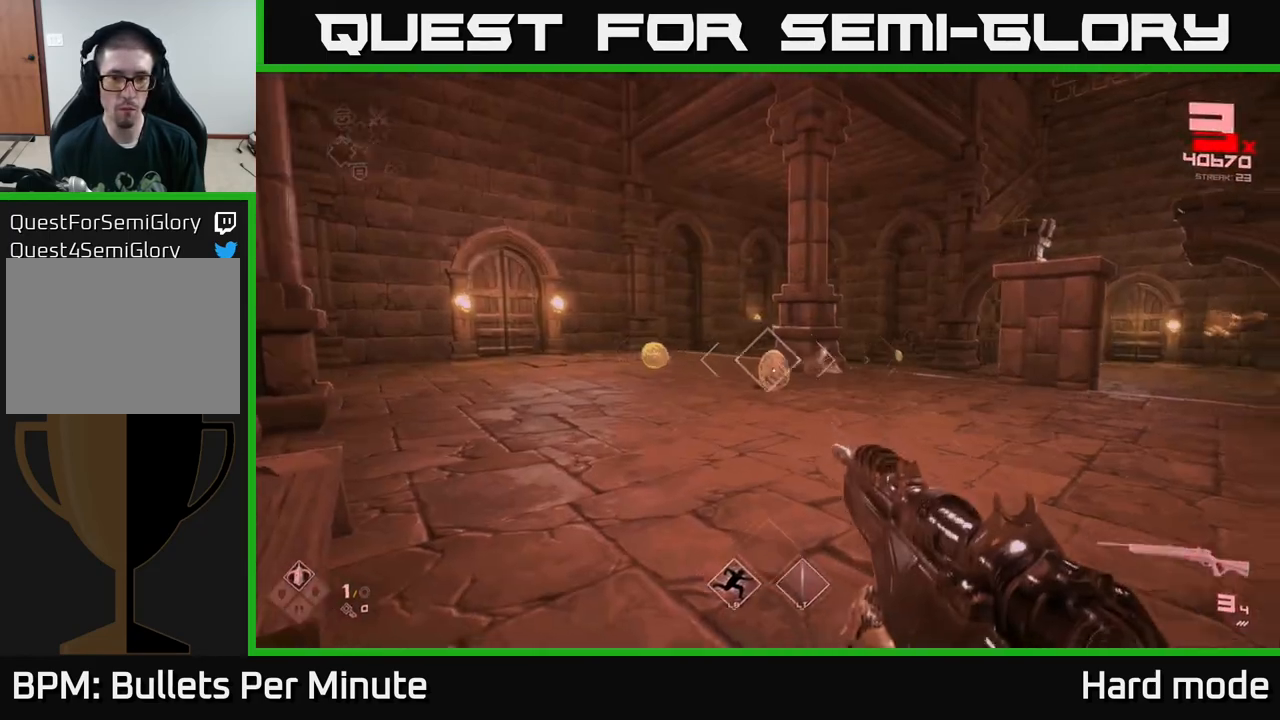
{"buttons": [], "left_stick": "center", "right_stick": "center", "events": [[17, "R2", "down"], [67, "R2", "up"], [283, "left_stick", "up"], [367, "R2", "down"], [450, "left_stick", "center"], [483, "R2", "up"]]}
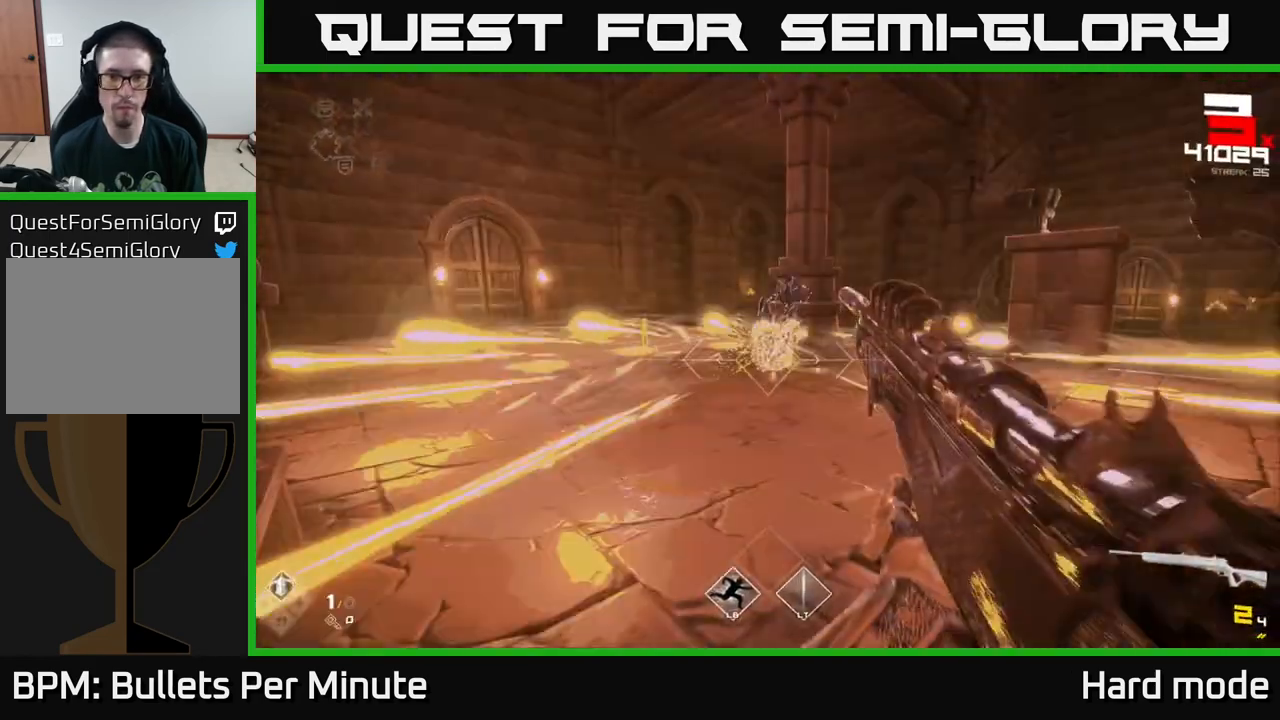
{"buttons": [], "left_stick": "up", "right_stick": "center", "events": [[167, "R2", "down"], [283, "R2", "up"], [483, "left_stick", "up"]]}